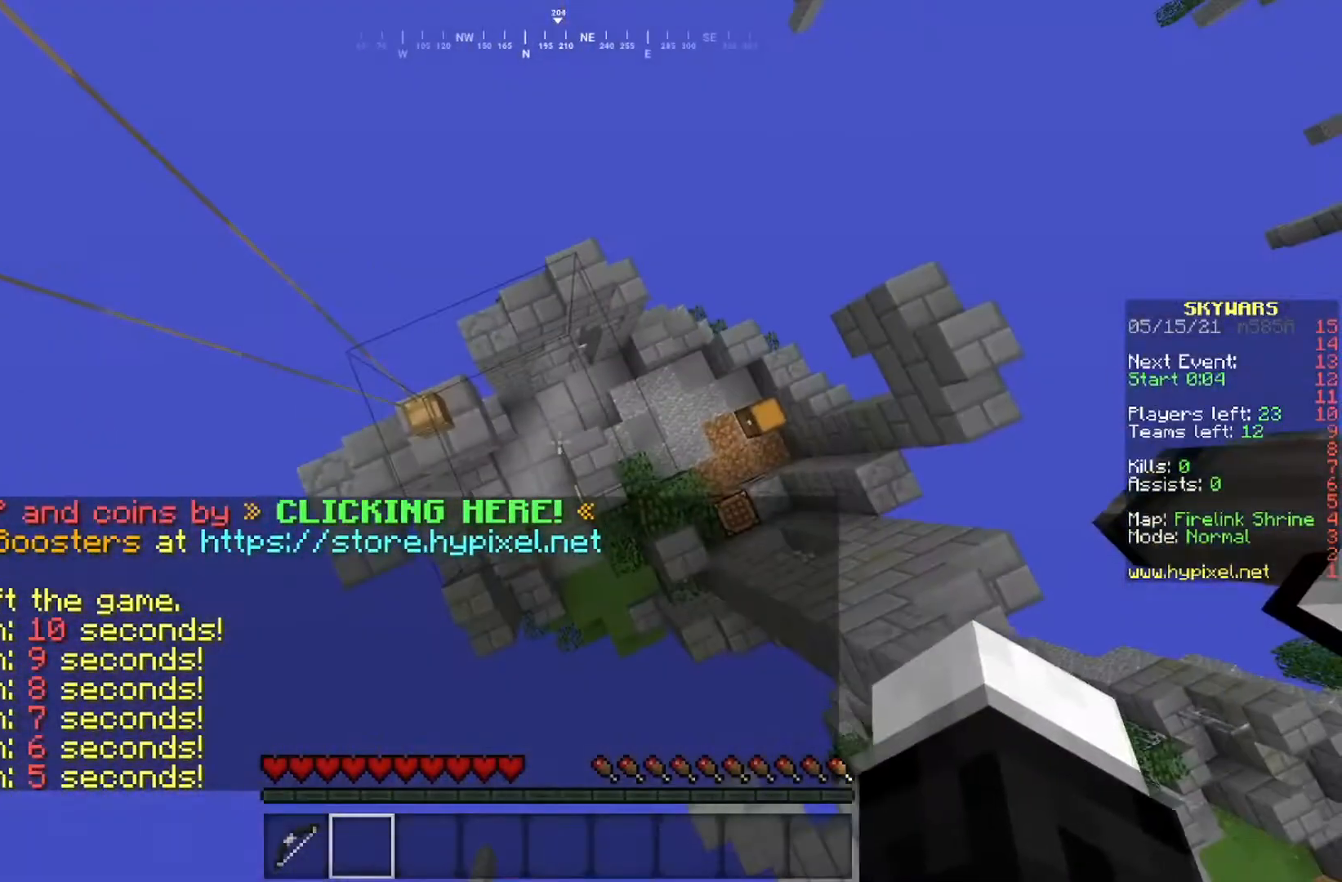
Gameplay with keyboard and mouse; each line is a JSON object with the keys and mouse buttons held at the frame after it. "events" lists presses ("down") and releases ("up") of "a", "d", "s", "space", "w", "mouse_left" and "mouse_right" between this image and that frame as [ms after this image, input, new state], when the widget could be followed in between. "mouse_left", "mouse_right" = the "left", "right" buttons of the "mouse" list. No other keys are recorded. Fast repeated clicks can show as one long hold. Mouse movement is not recorded.
{"keys": [], "mouse": [], "events": []}
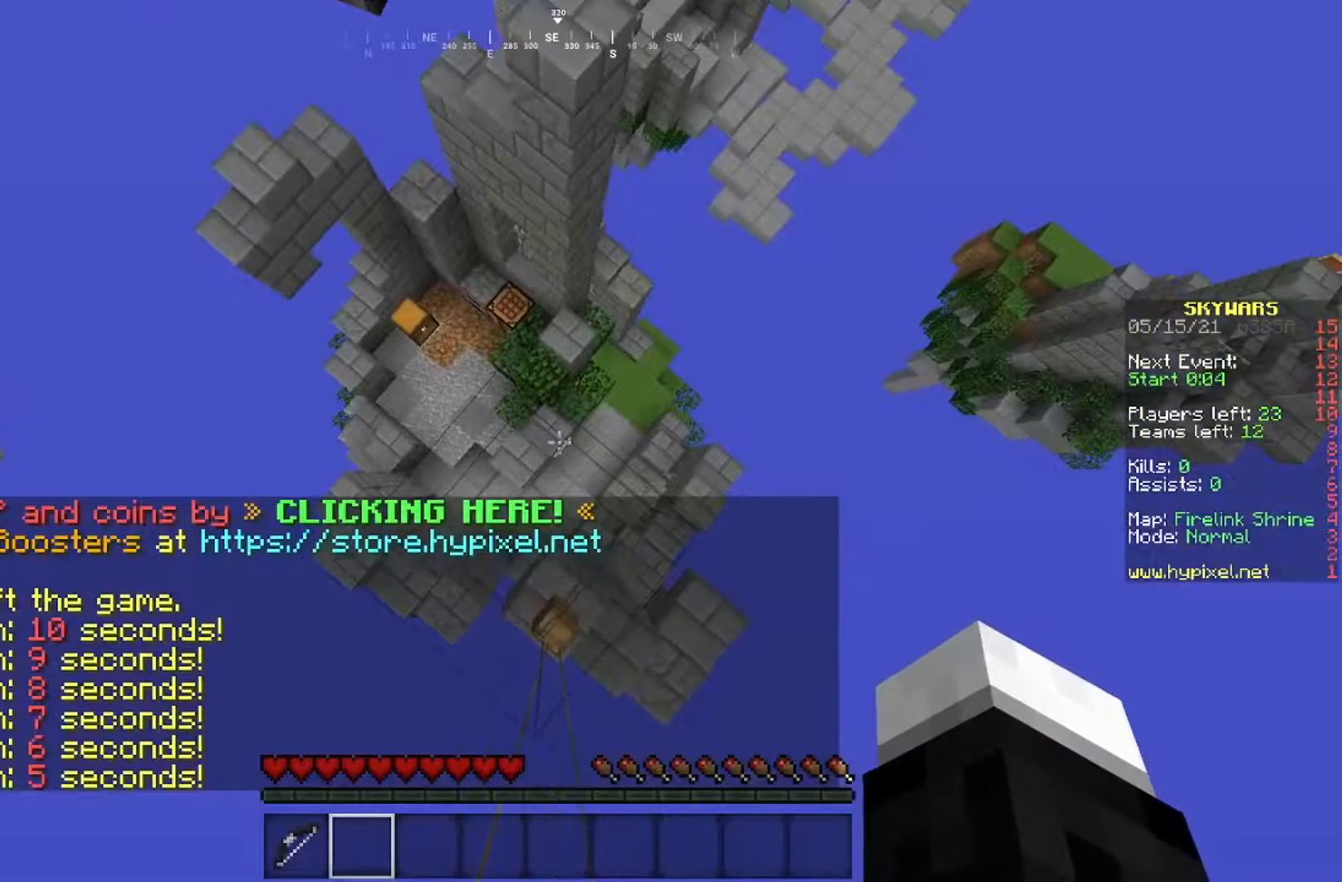
{"keys": [], "mouse": [], "events": []}
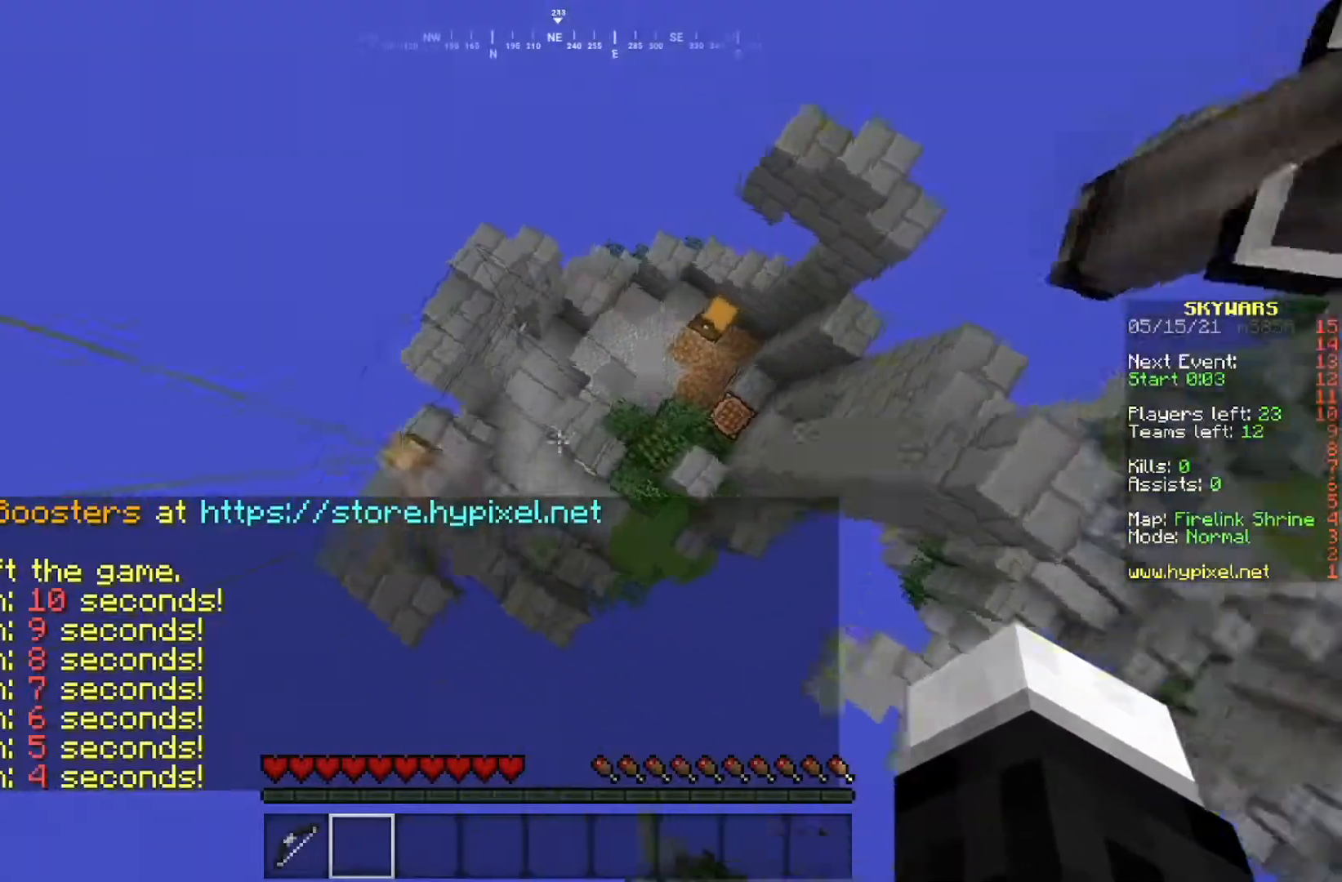
{"keys": ["d"], "mouse": [], "events": [[351, "d", "down"]]}
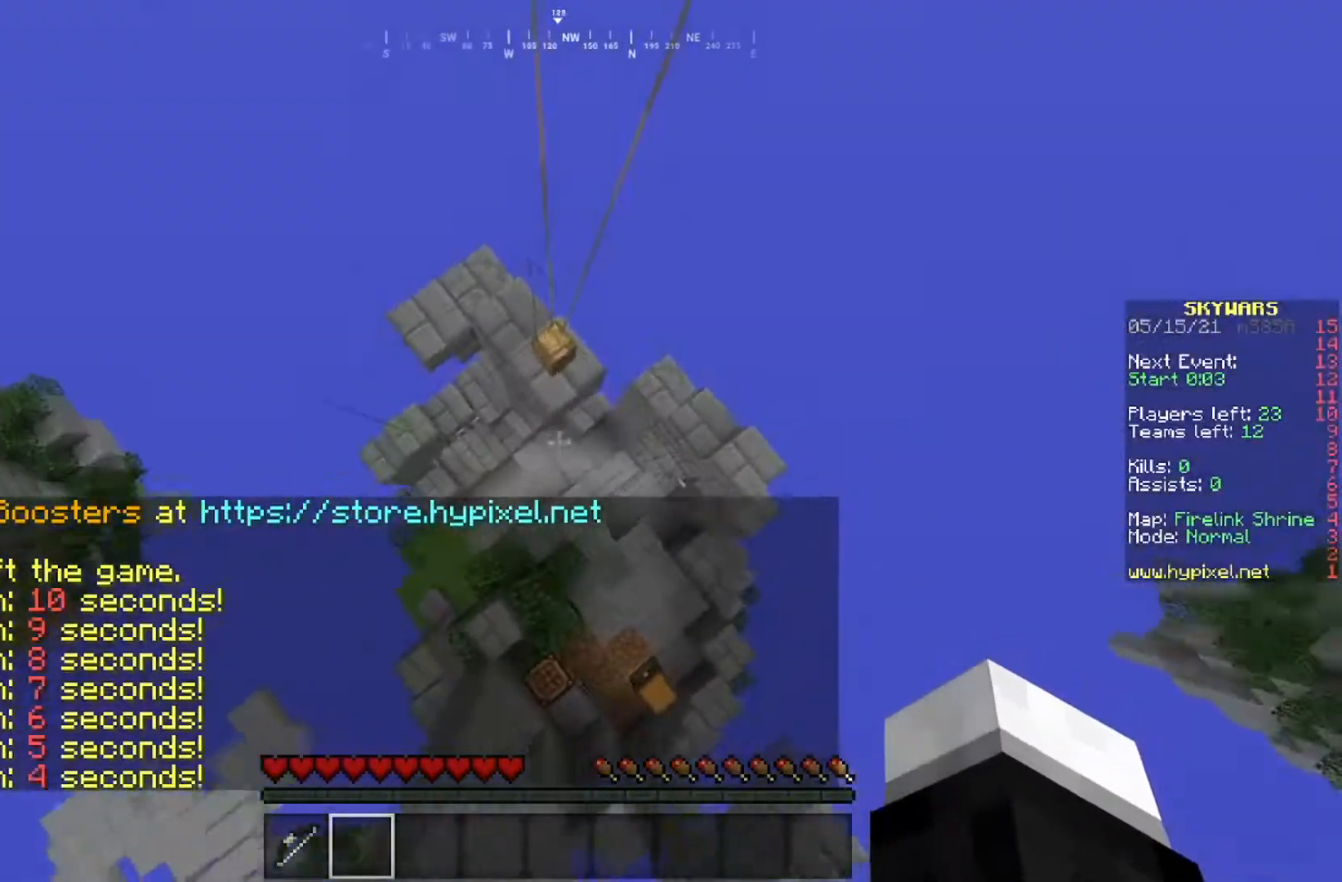
{"keys": ["w"], "mouse": [], "events": [[17, "d", "up"], [267, "w", "down"]]}
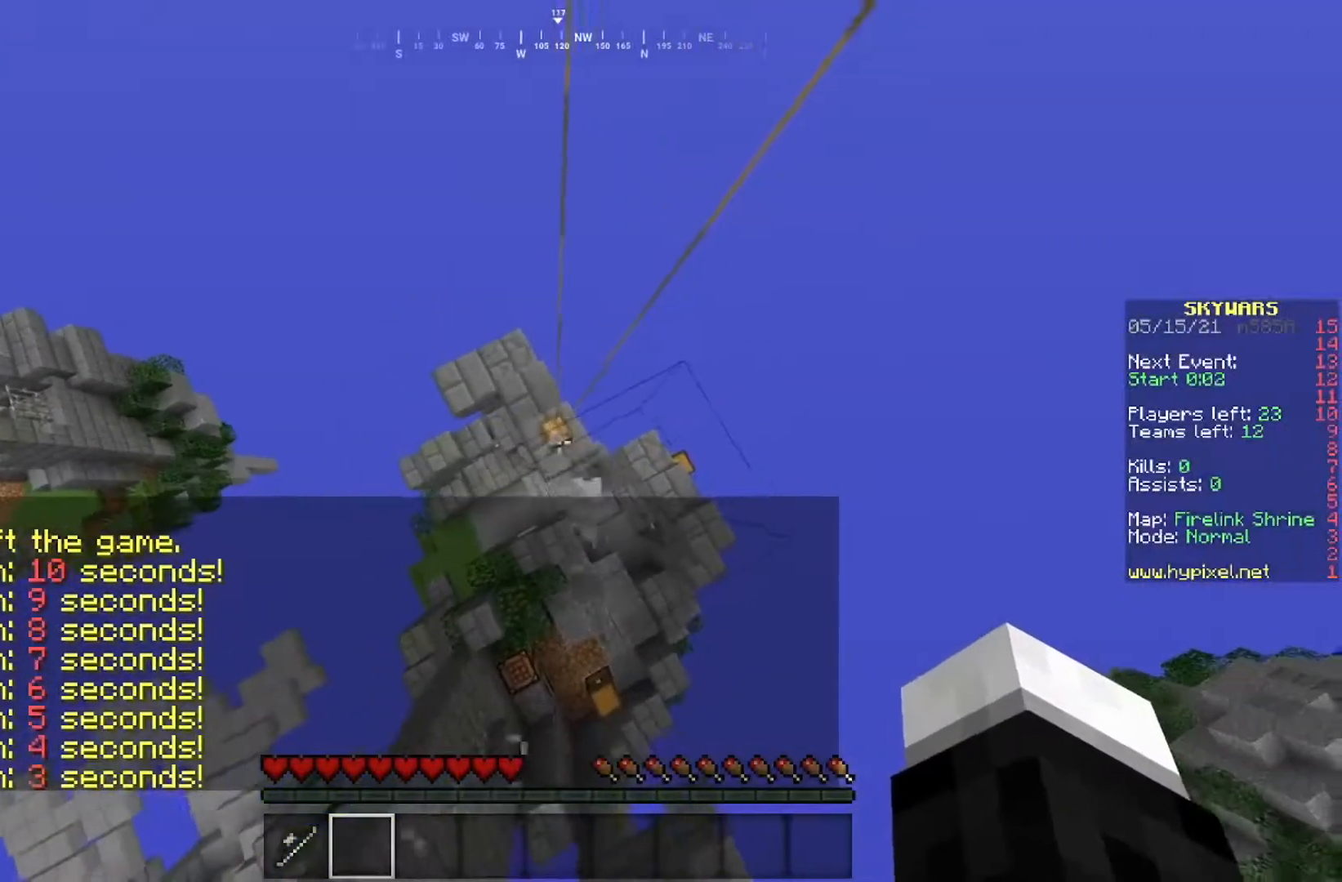
{"keys": [], "mouse": [], "events": [[101, "w", "up"]]}
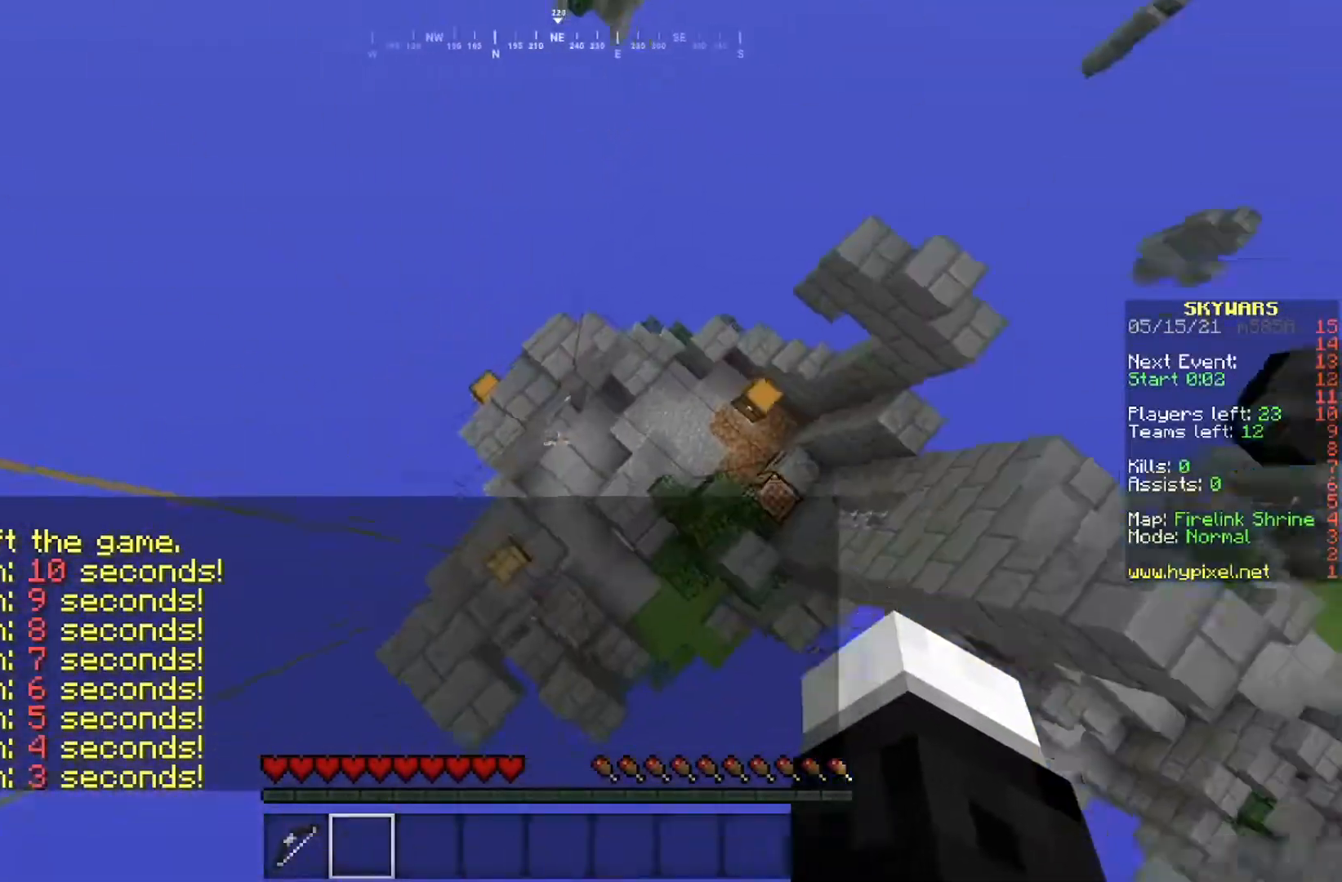
{"keys": ["w"], "mouse": [], "events": [[34, "w", "down"]]}
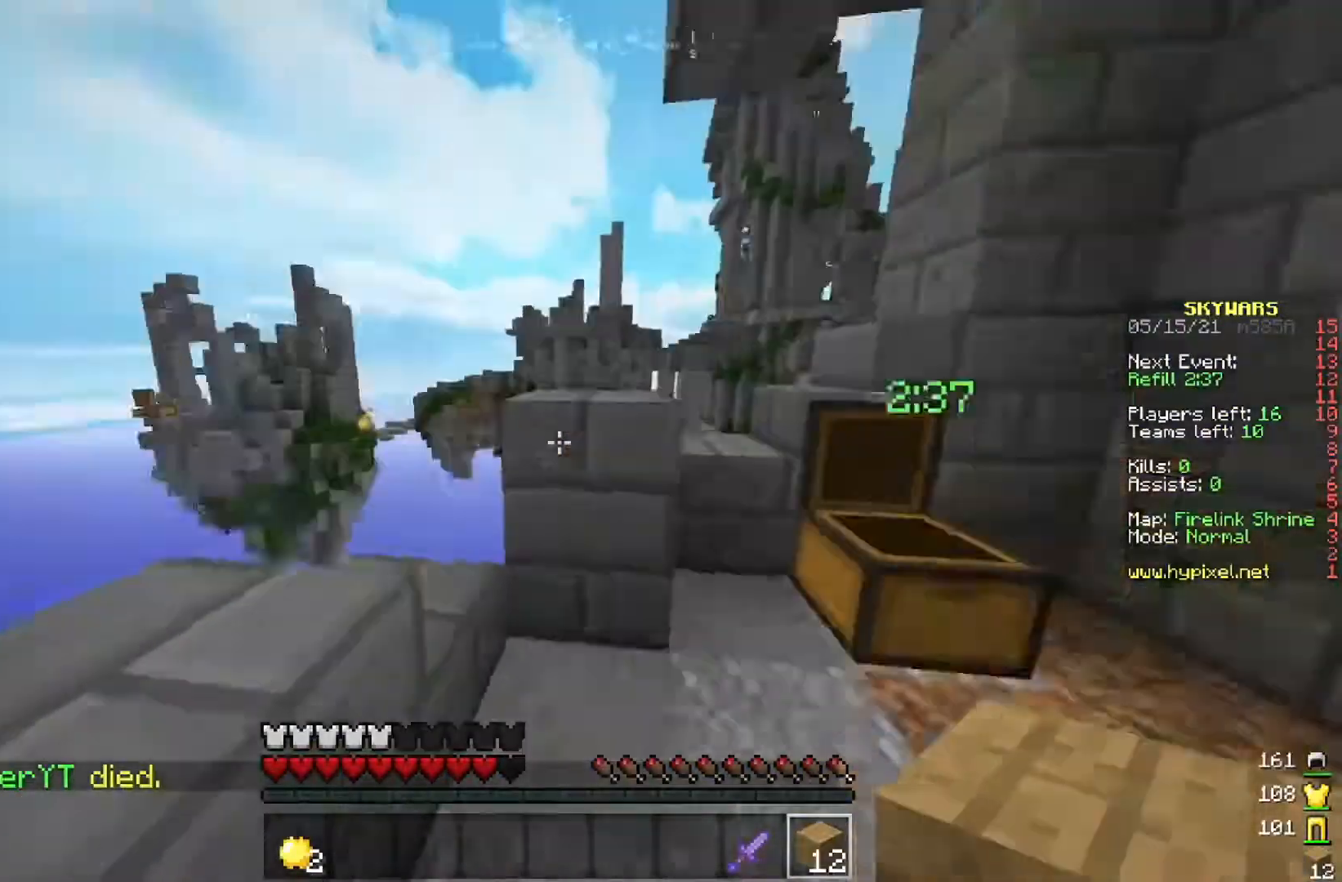
{"keys": [], "mouse": [], "events": [[317, "w", "up"]]}
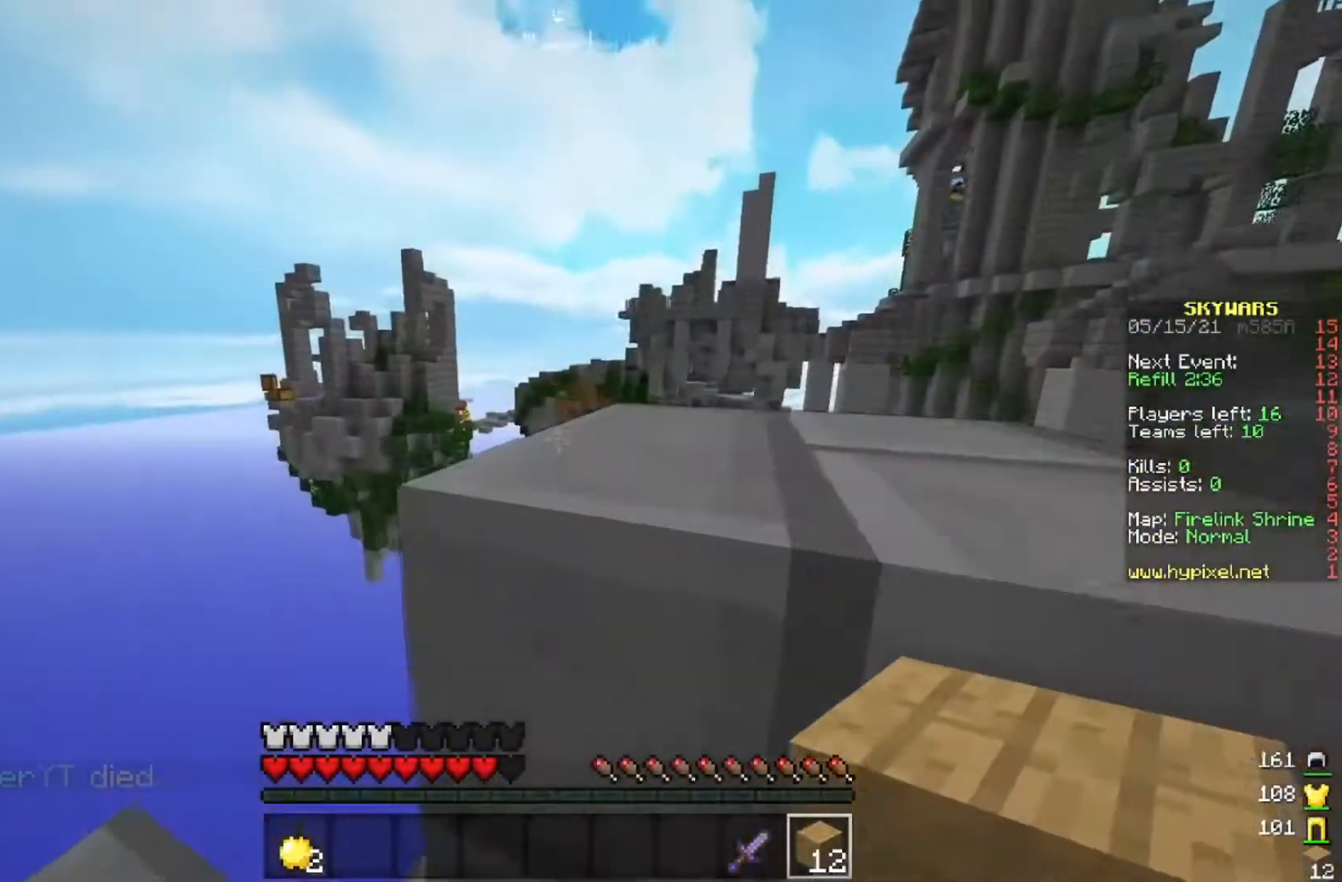
{"keys": [], "mouse": [], "events": []}
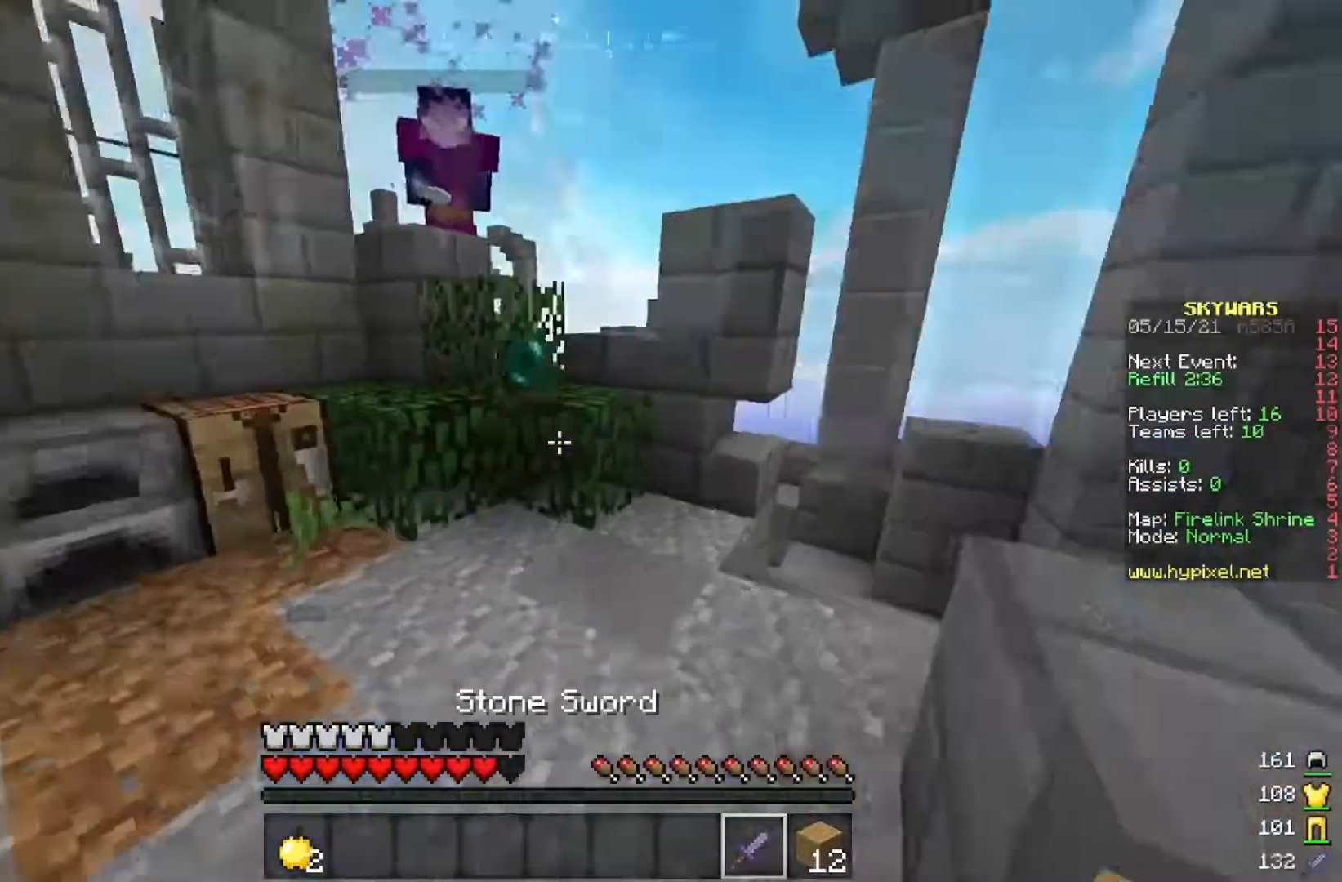
{"keys": [], "mouse": [], "events": []}
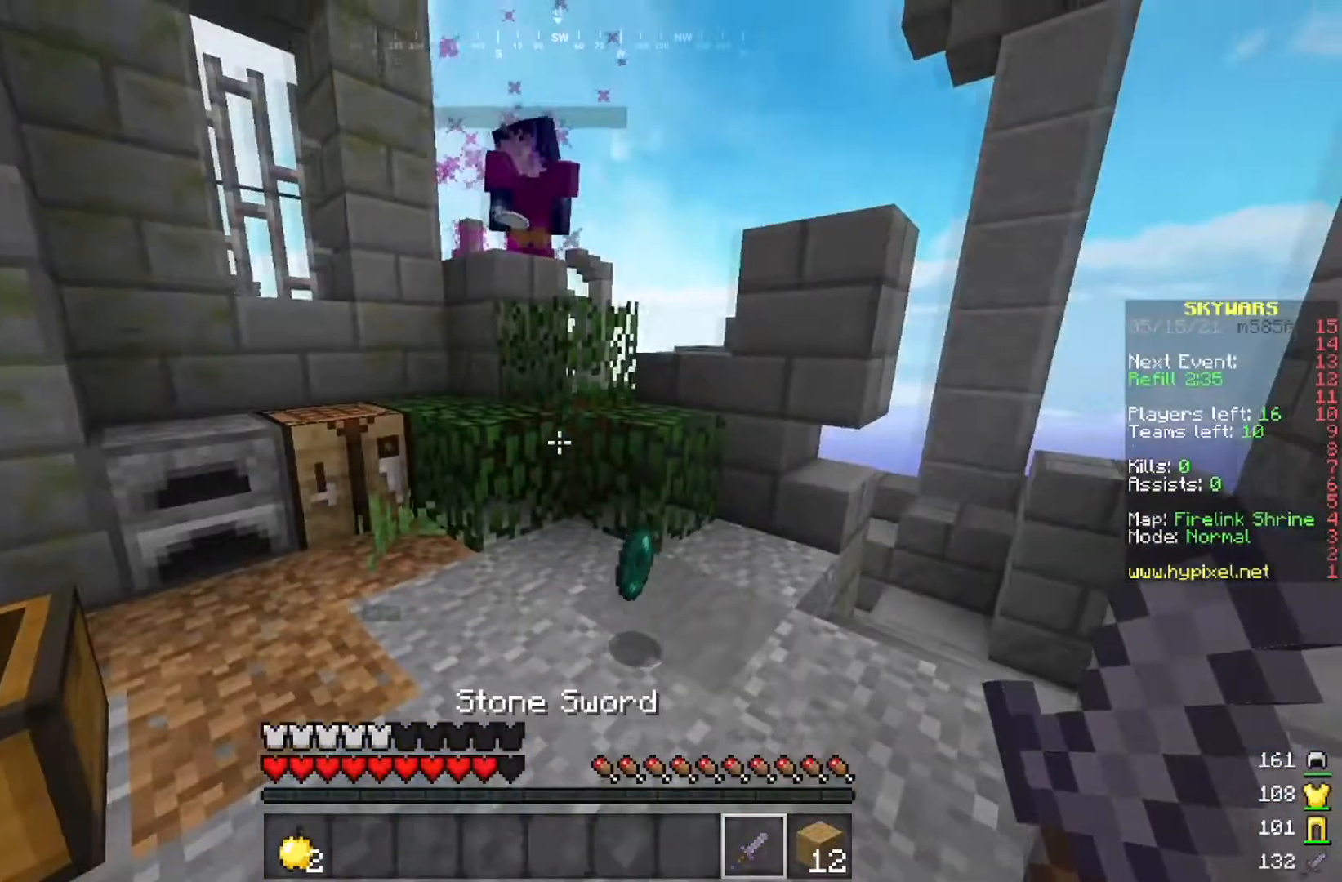
{"keys": [], "mouse": [], "events": [[84, "w", "down"], [467, "w", "up"]]}
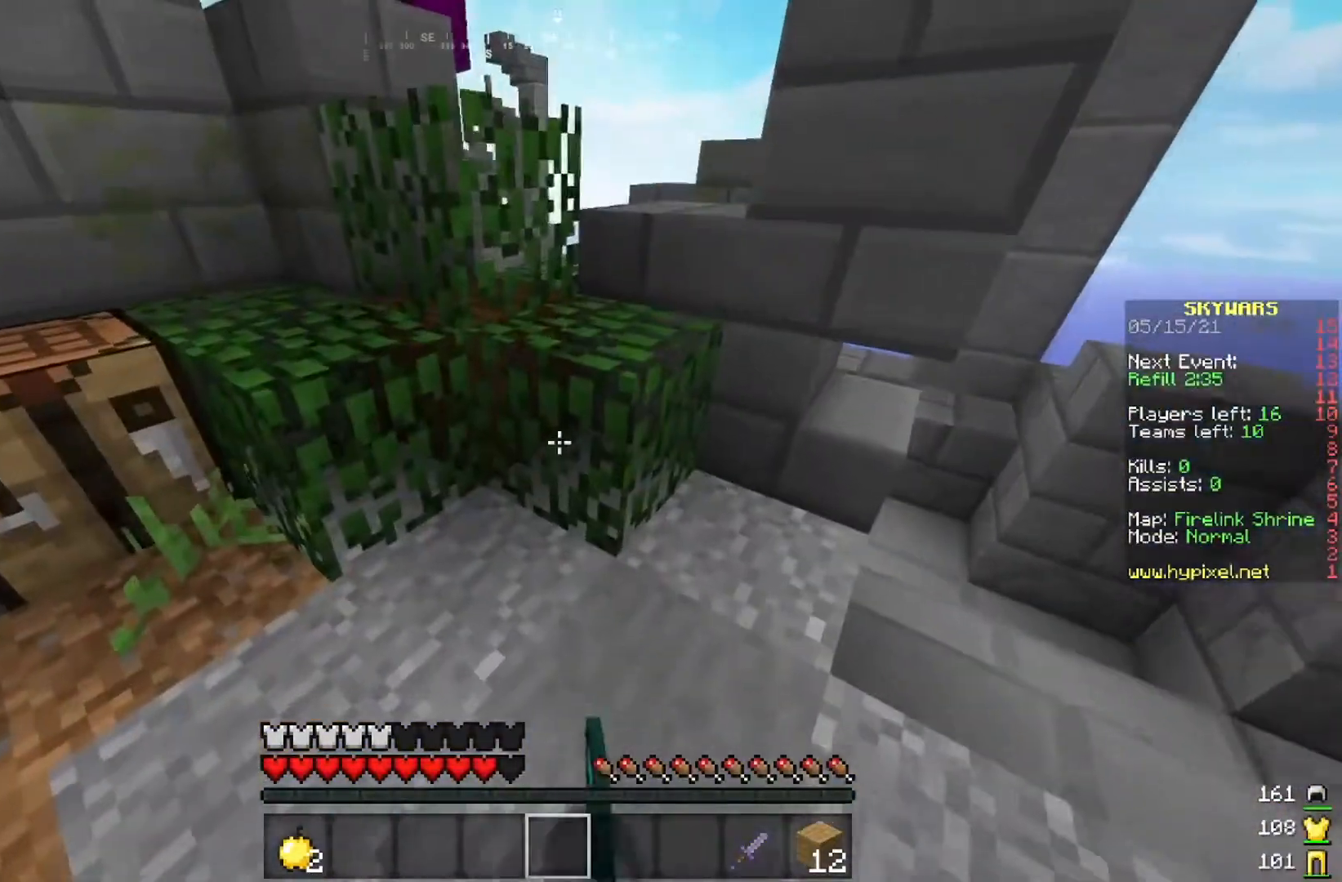
{"keys": [], "mouse": [], "events": []}
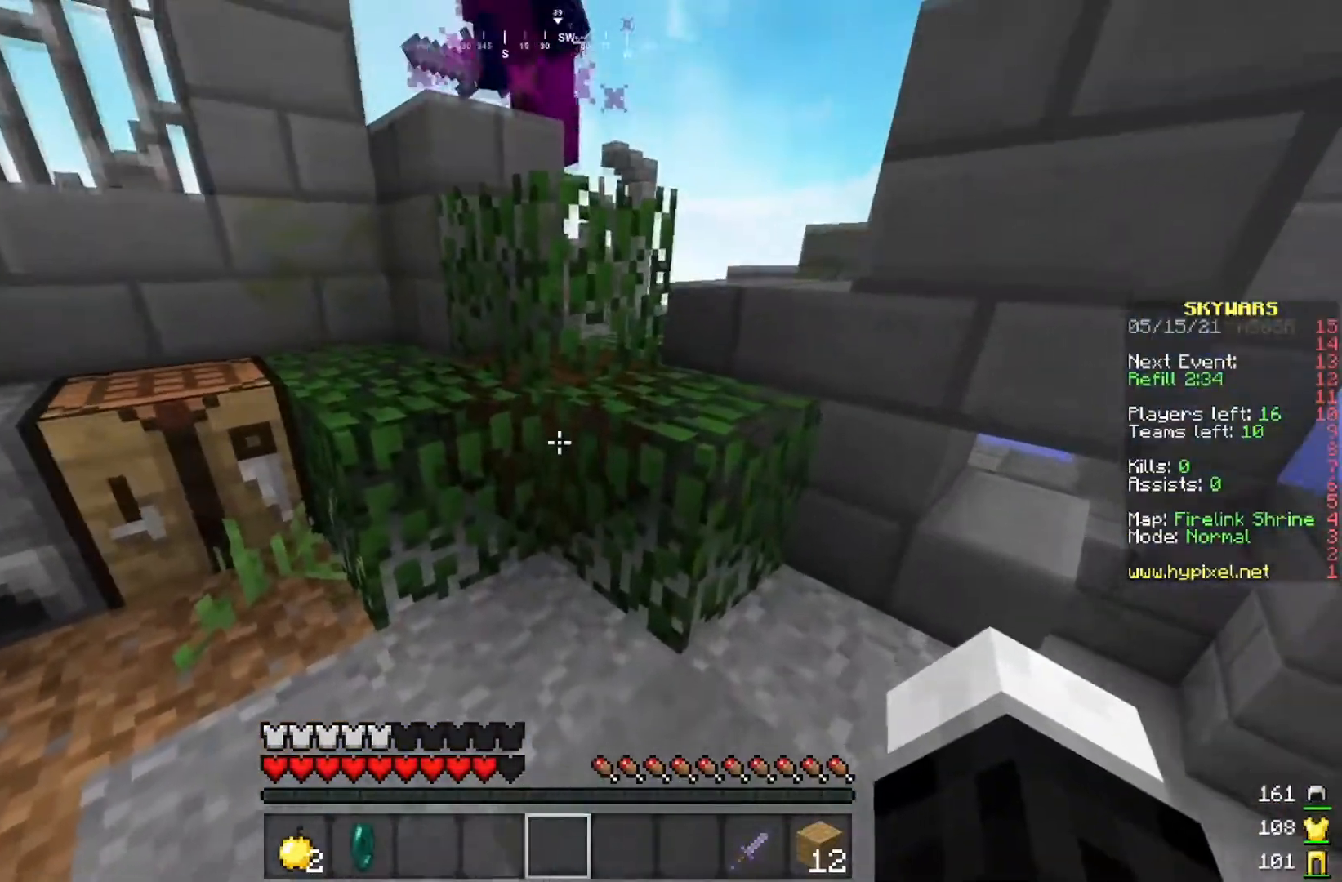
{"keys": [], "mouse": [], "events": []}
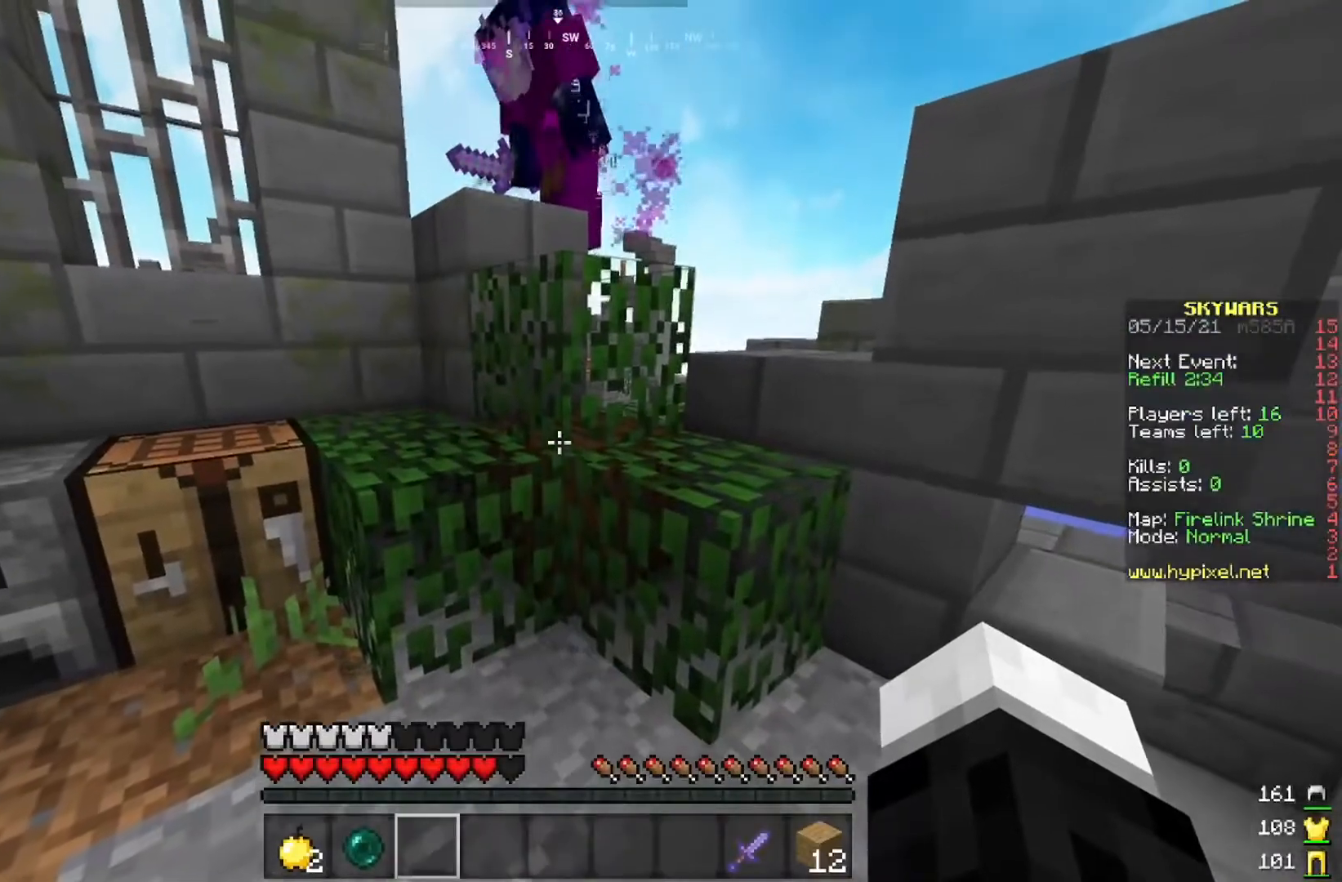
{"keys": ["space", "w"], "mouse": [], "events": [[50, "w", "down"], [484, "space", "down"]]}
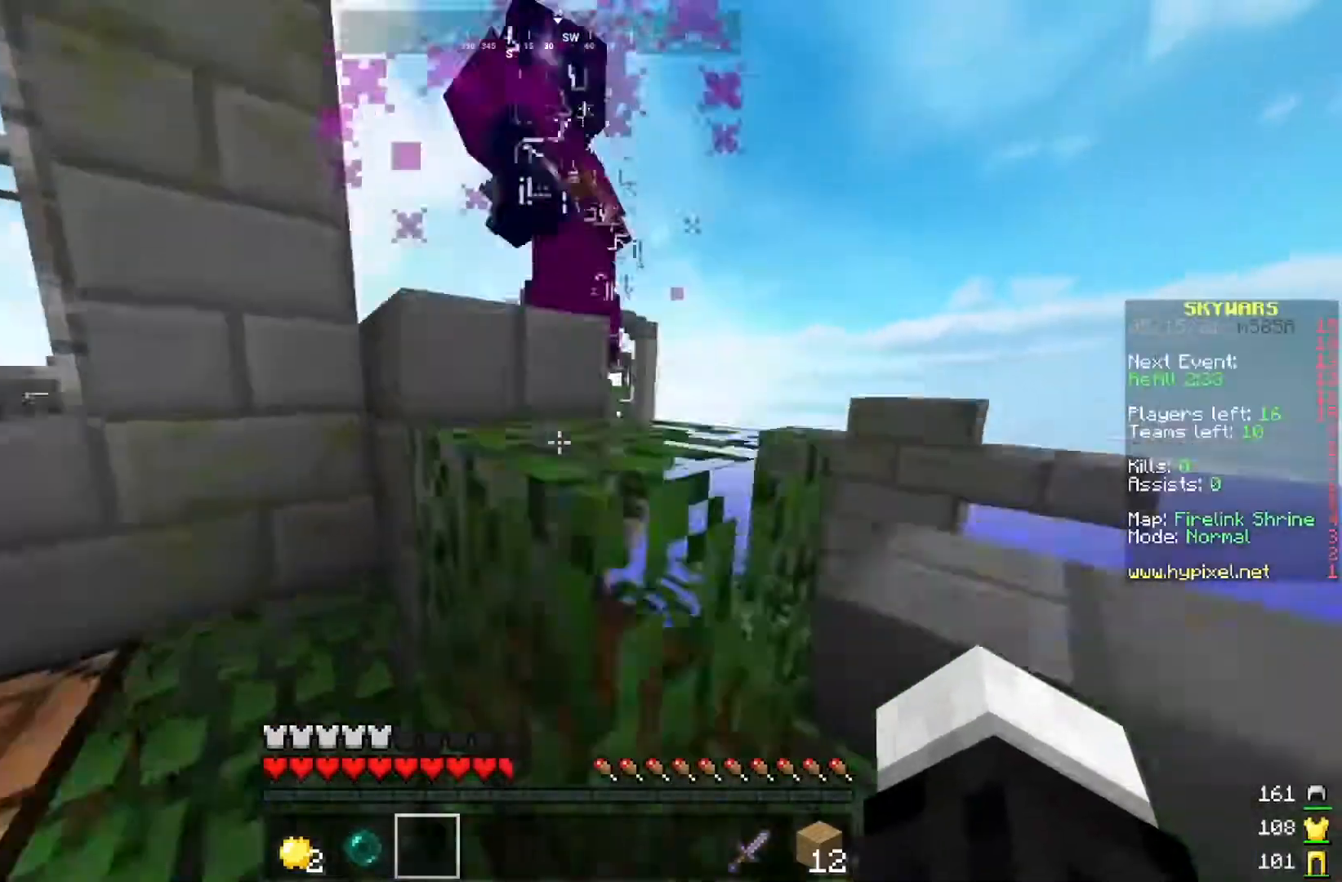
{"keys": ["w"], "mouse": [], "events": [[167, "space", "up"]]}
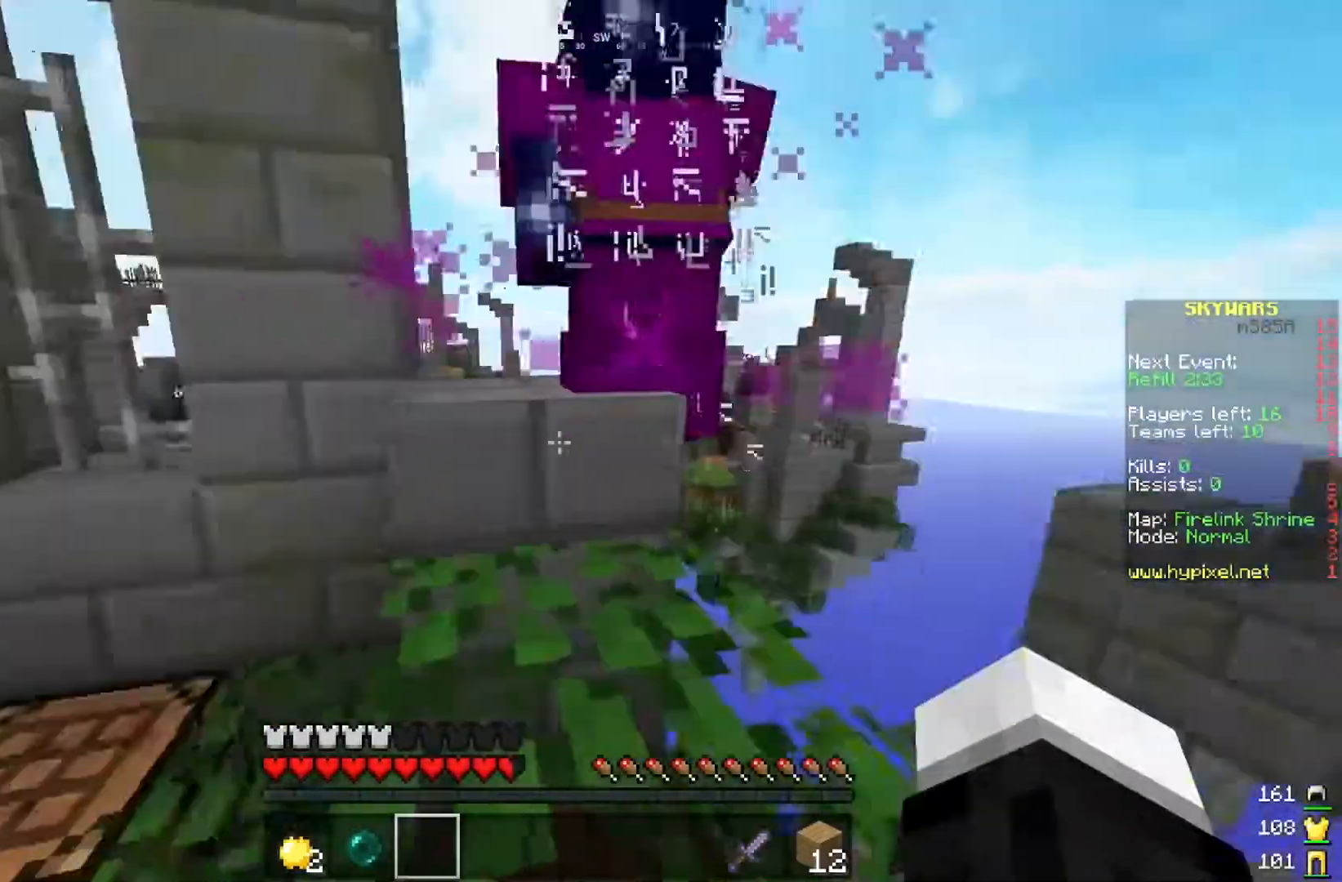
{"keys": ["w"], "mouse": [], "events": [[66, "space", "down"], [217, "space", "up"]]}
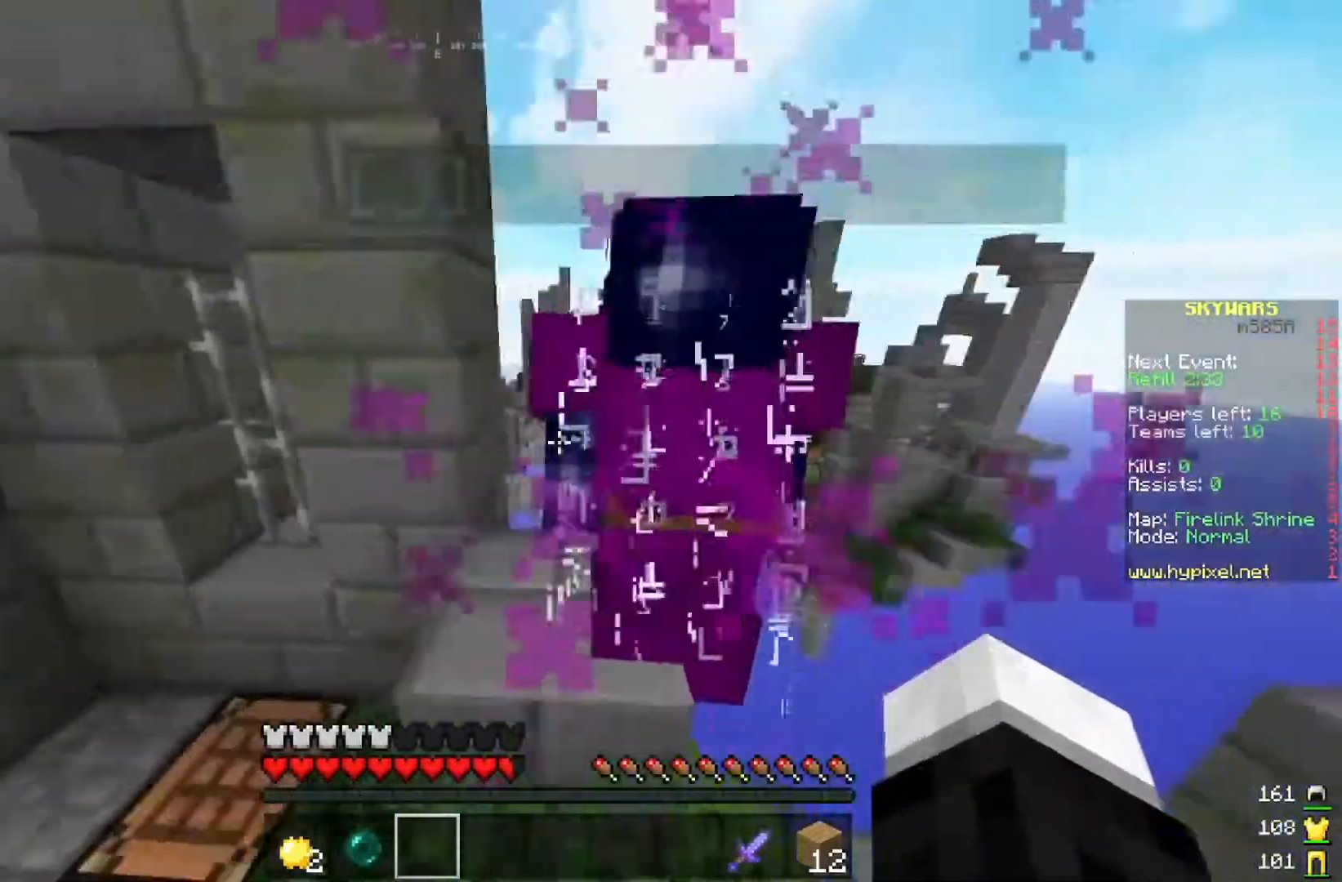
{"keys": ["w"], "mouse": [], "events": [[200, "w", "up"], [501, "w", "down"]]}
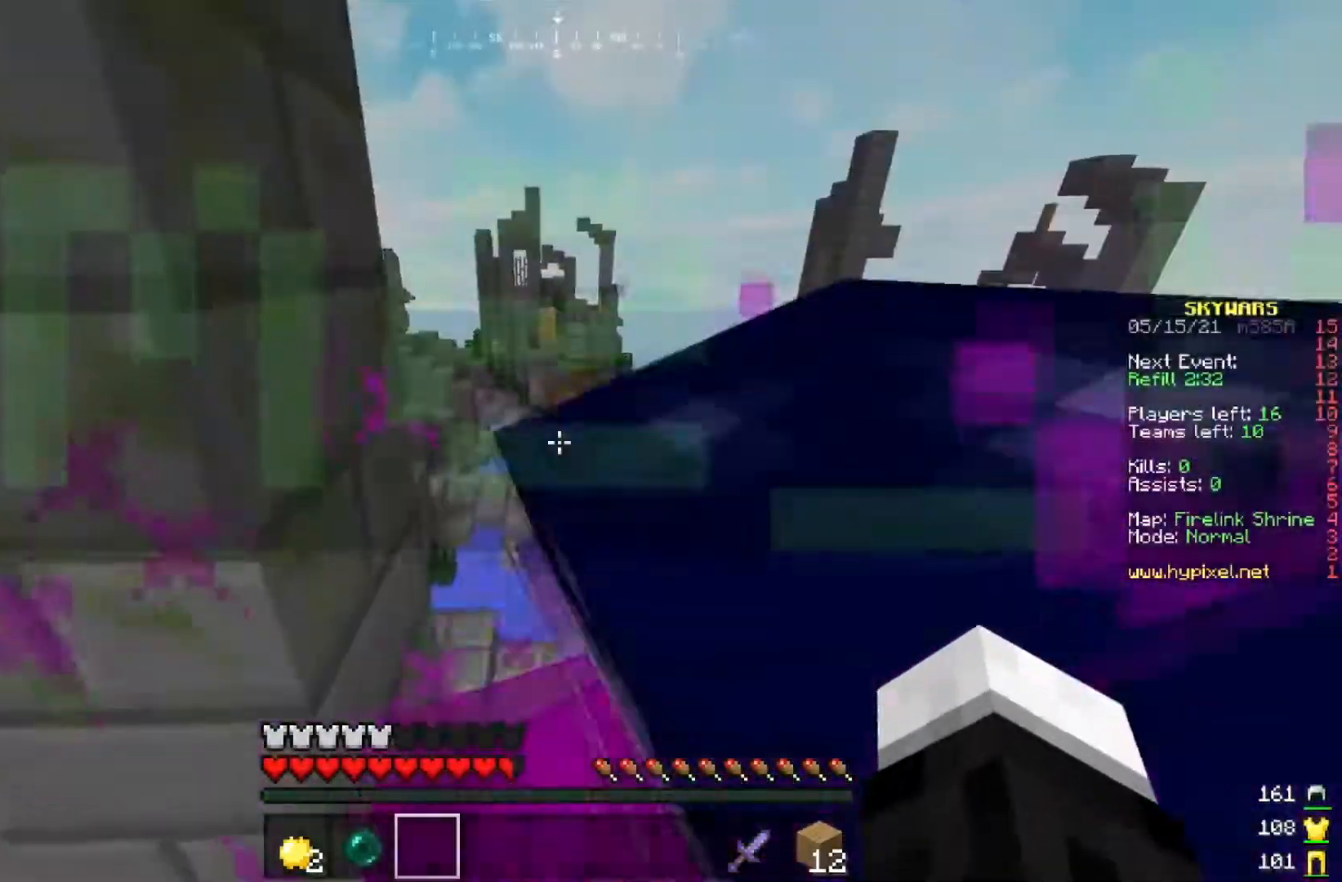
{"keys": ["a"], "mouse": [], "events": [[183, "w", "up"], [434, "a", "down"]]}
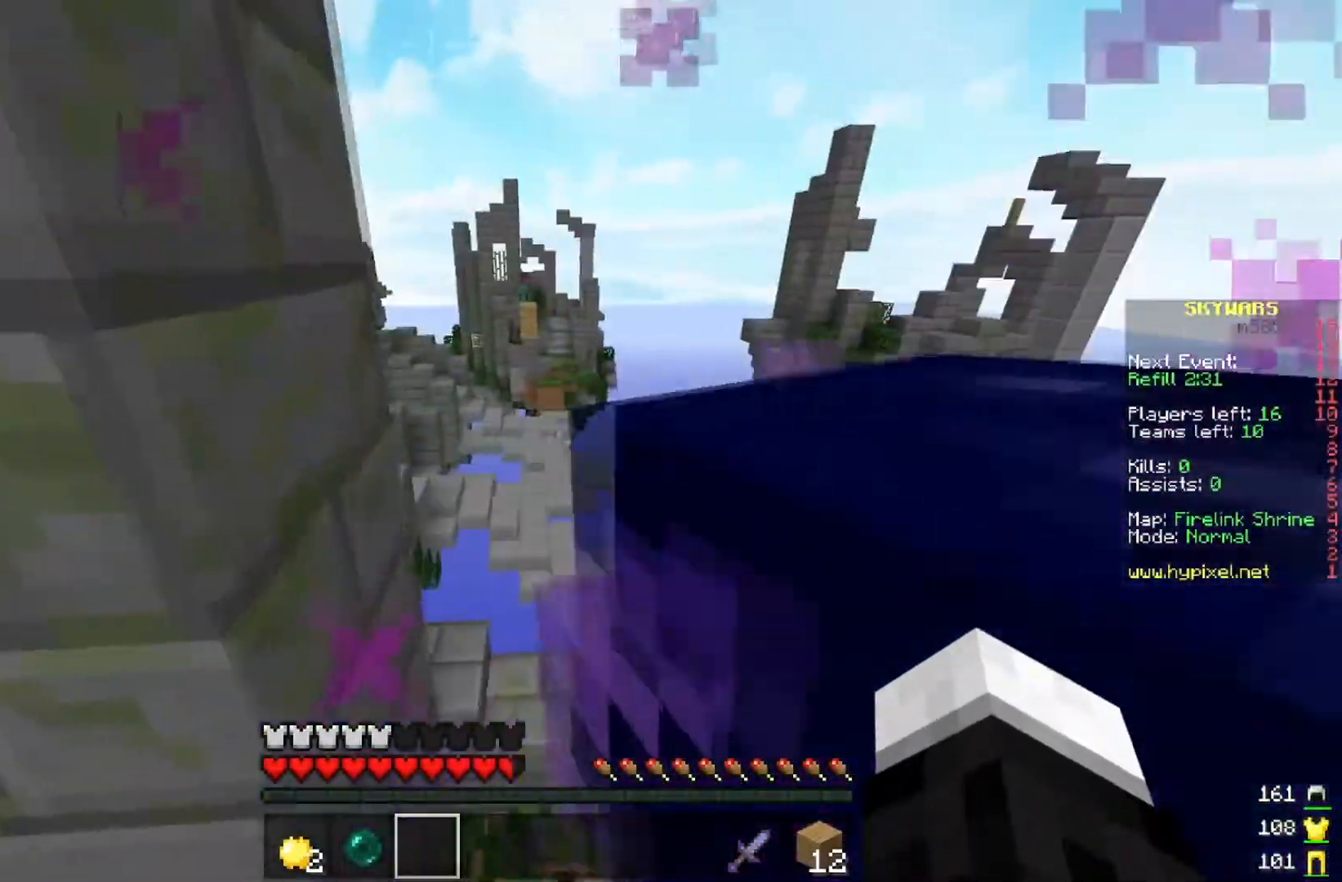
{"keys": [], "mouse": [], "events": [[150, "a", "up"]]}
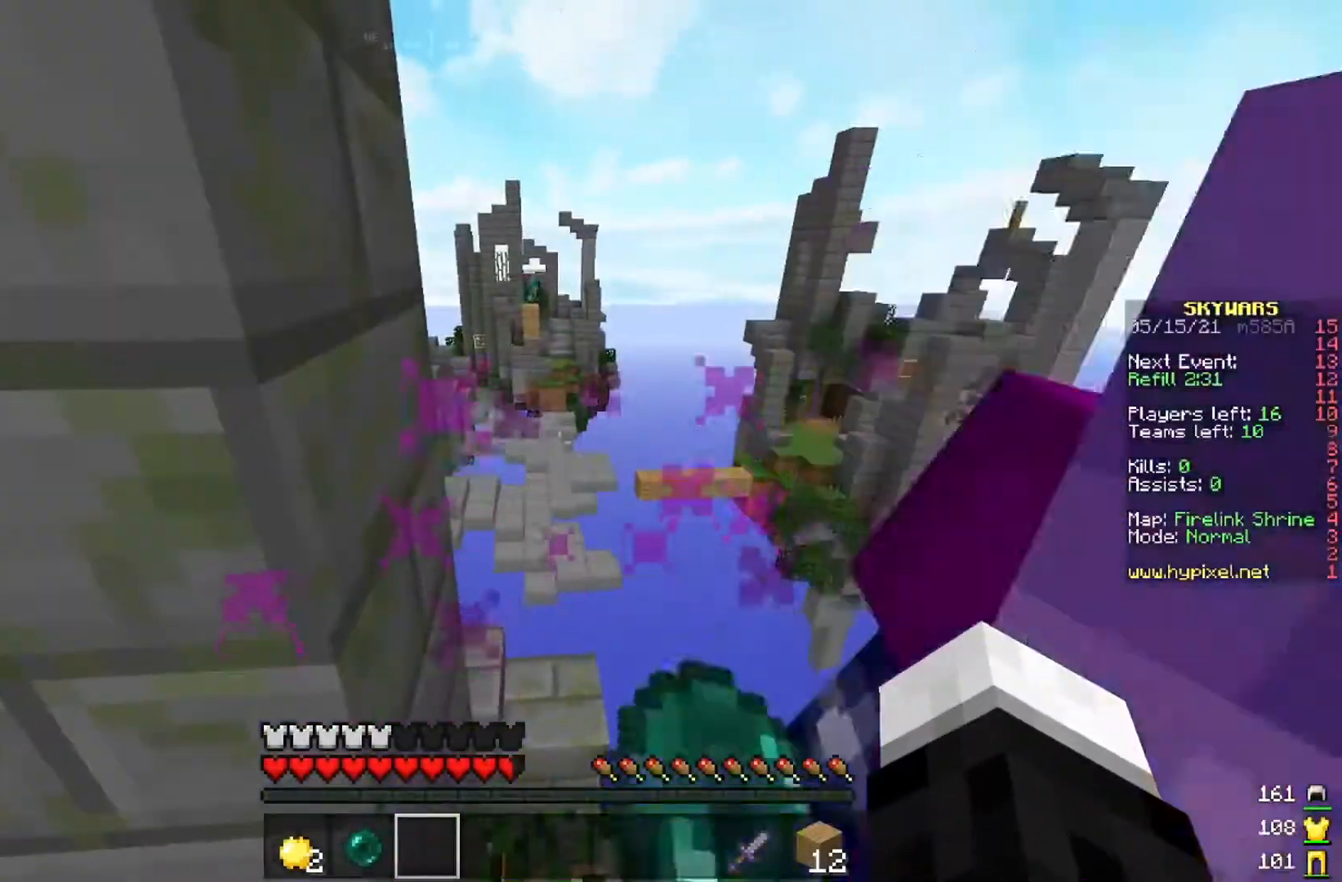
{"keys": [], "mouse": [], "events": []}
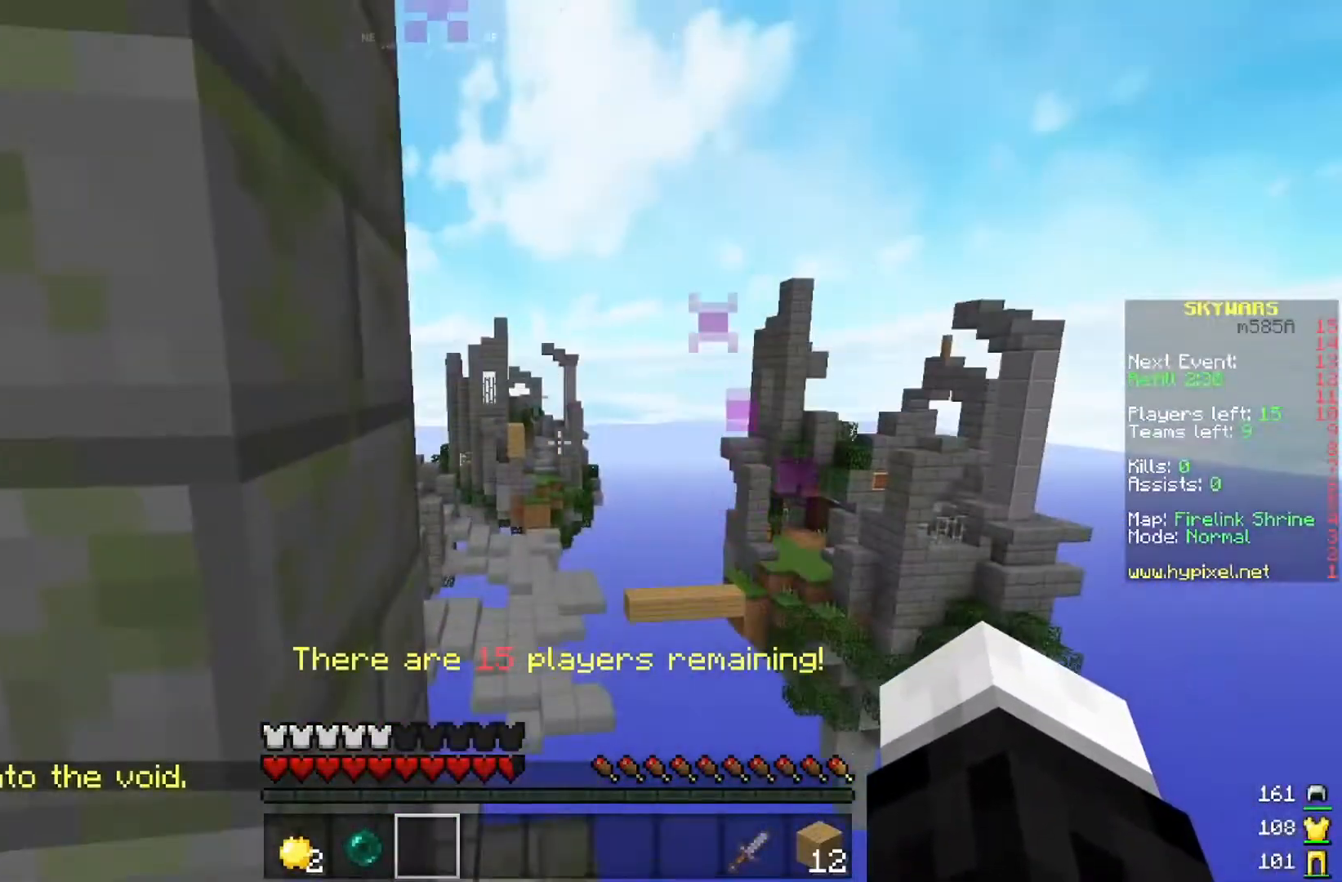
{"keys": [], "mouse": [], "events": []}
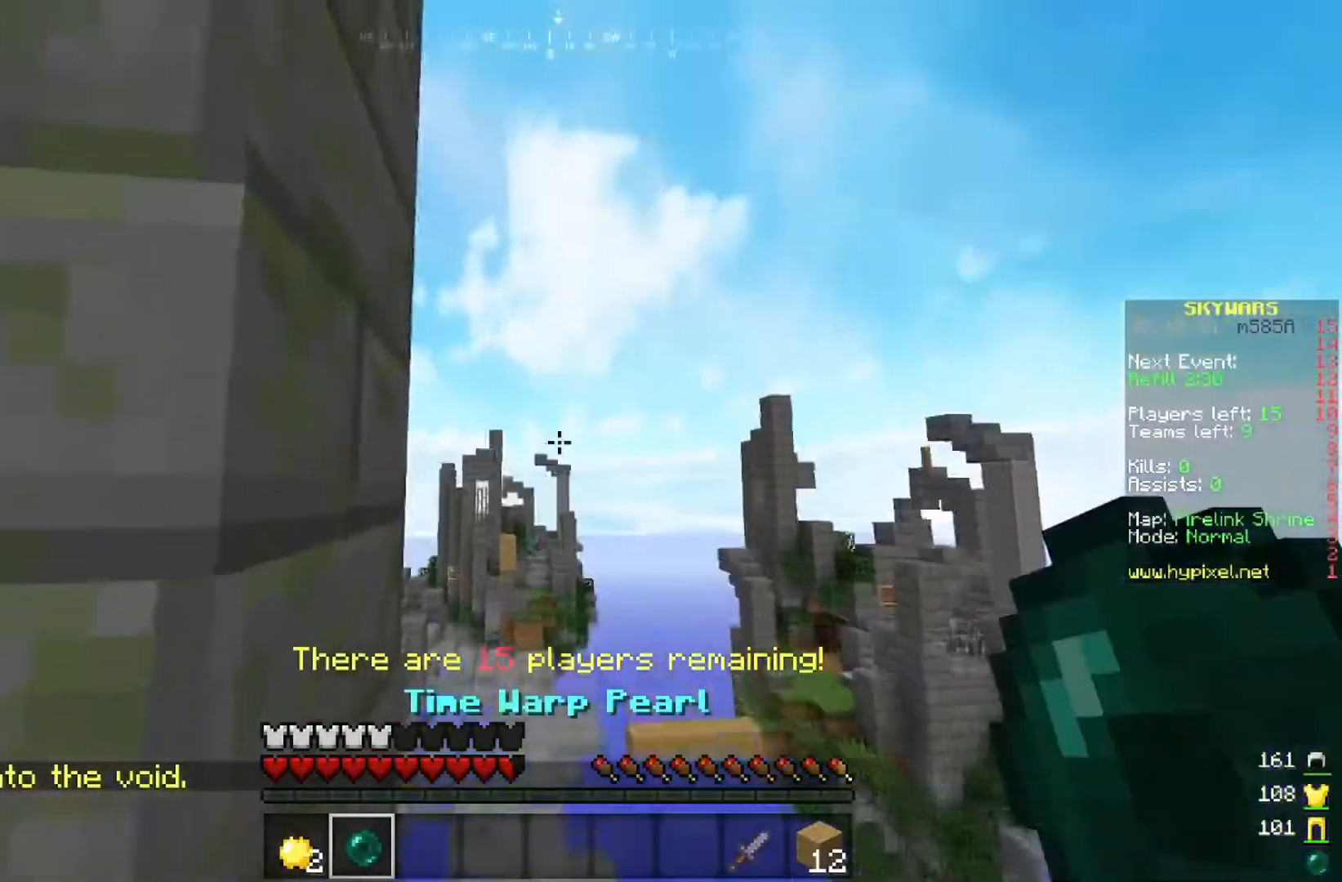
{"keys": [], "mouse": [], "events": []}
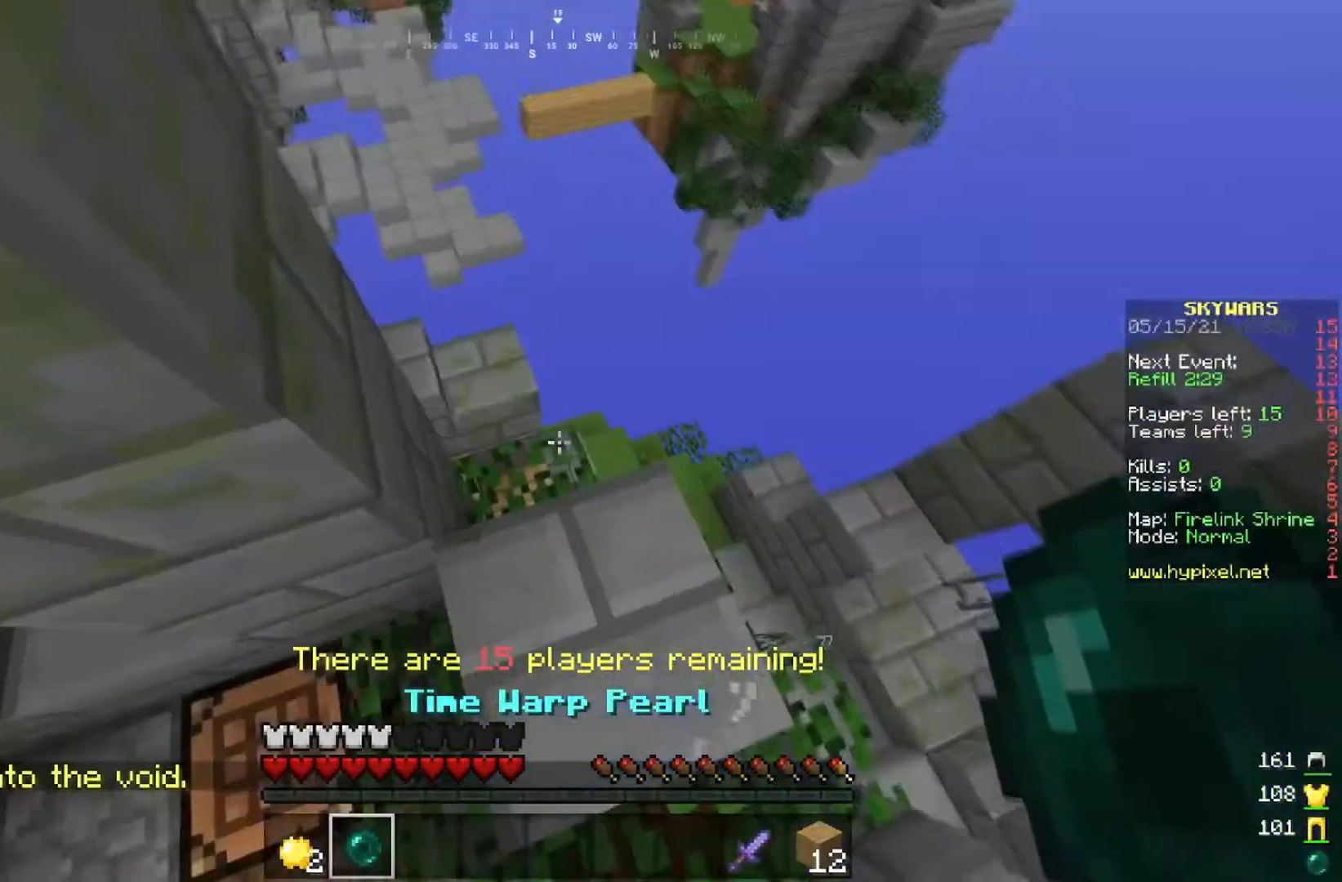
{"keys": [], "mouse": [], "events": [[234, "w", "down"], [367, "w", "up"]]}
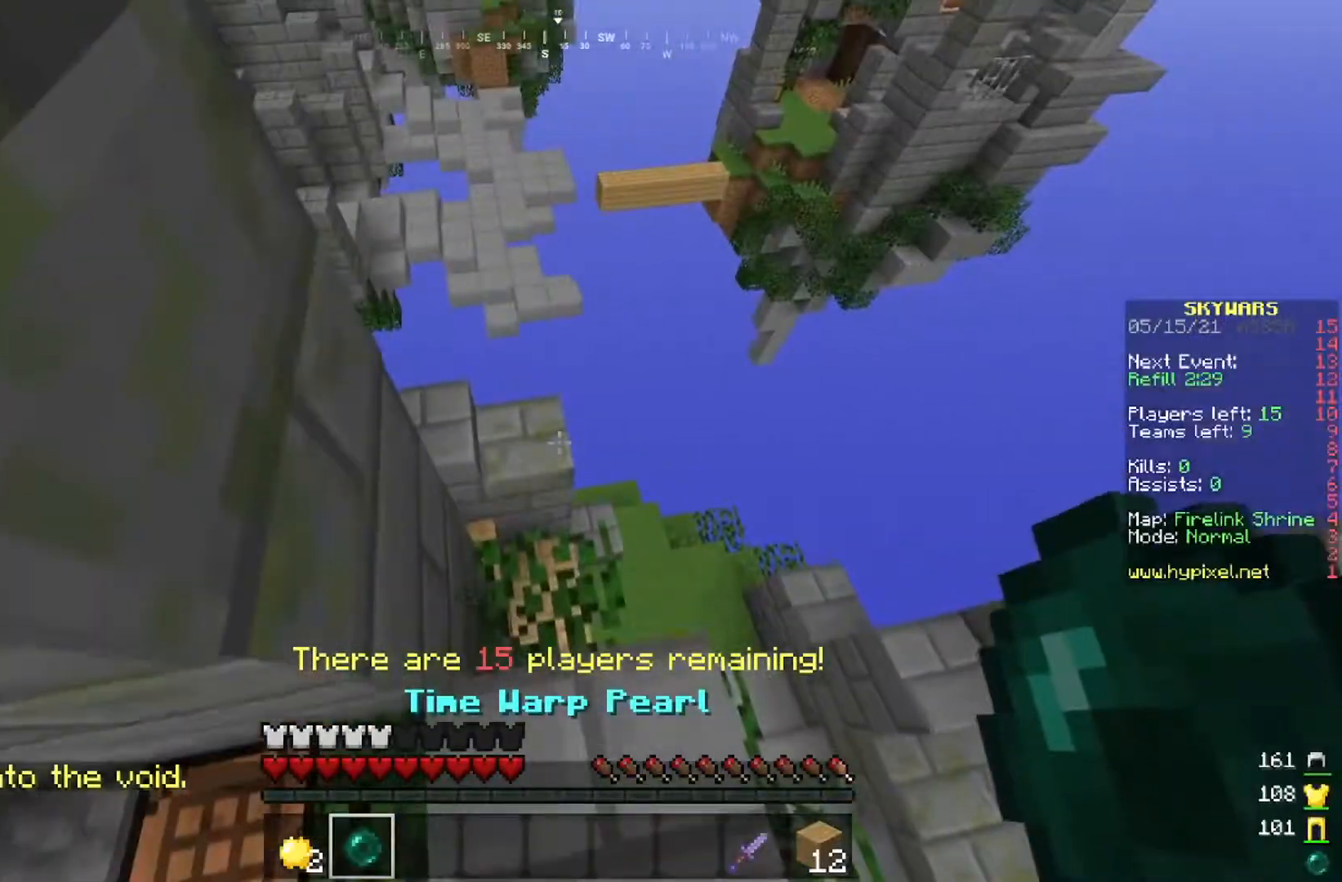
{"keys": [], "mouse": [], "events": []}